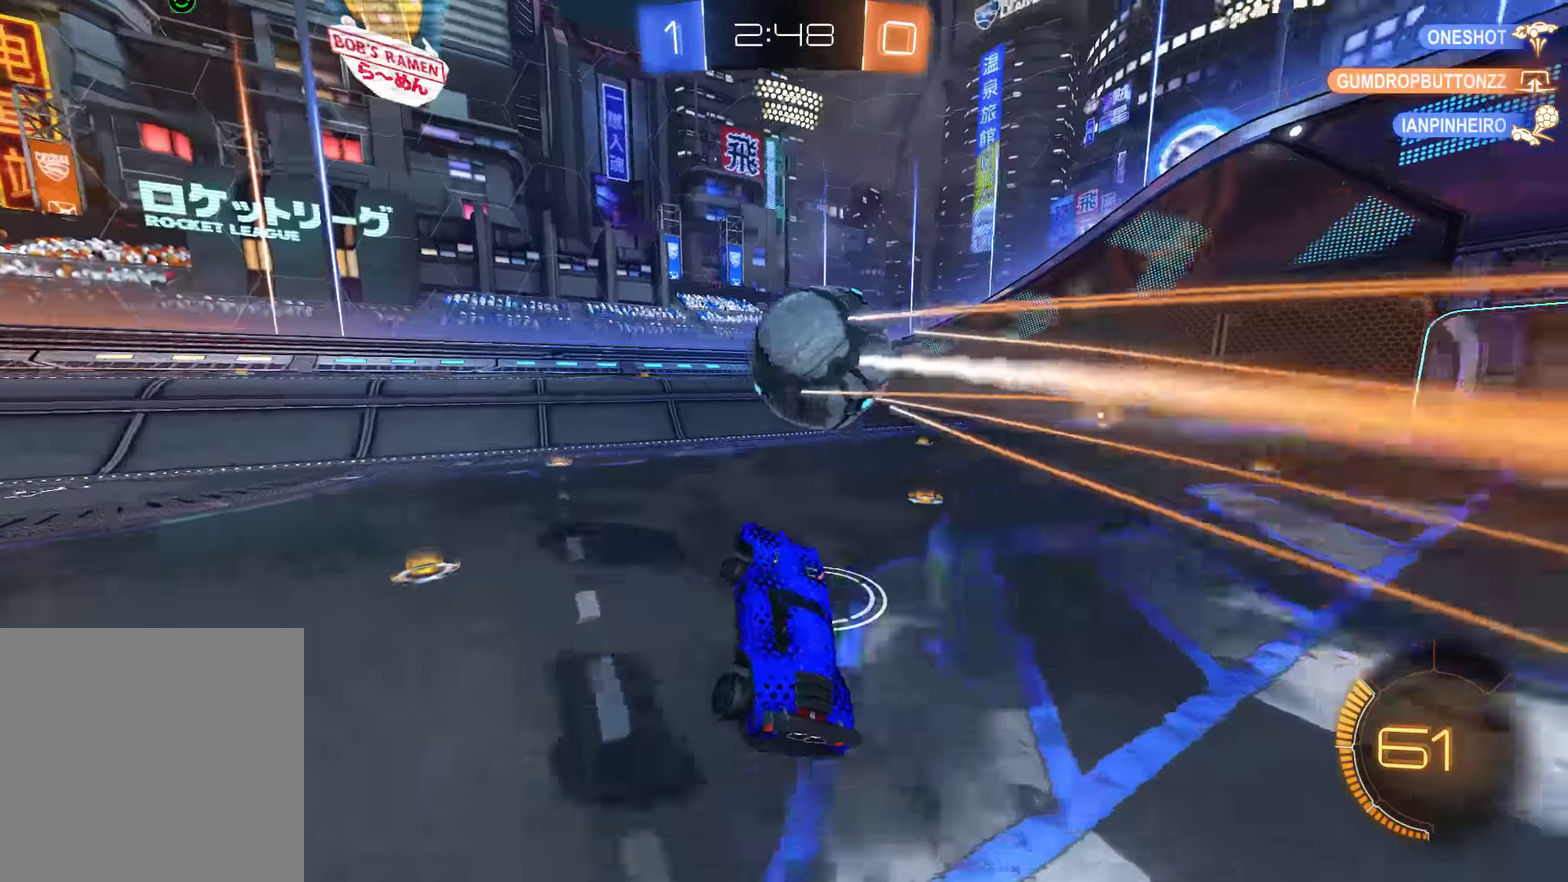
Gameplay with a controller (Xbox layout); each line is a JSON object with the inputs held at the frame after it. "events" lists button and stick changes between this image and that frame as [ms after this image, input, new state], when the widget could be followed in between. Not read: DPAD_RIGHT.
{"buttons": ["B"], "left_stick": "right", "right_stick": "center", "events": [[33, "B", "down"], [233, "left_stick", "right"]]}
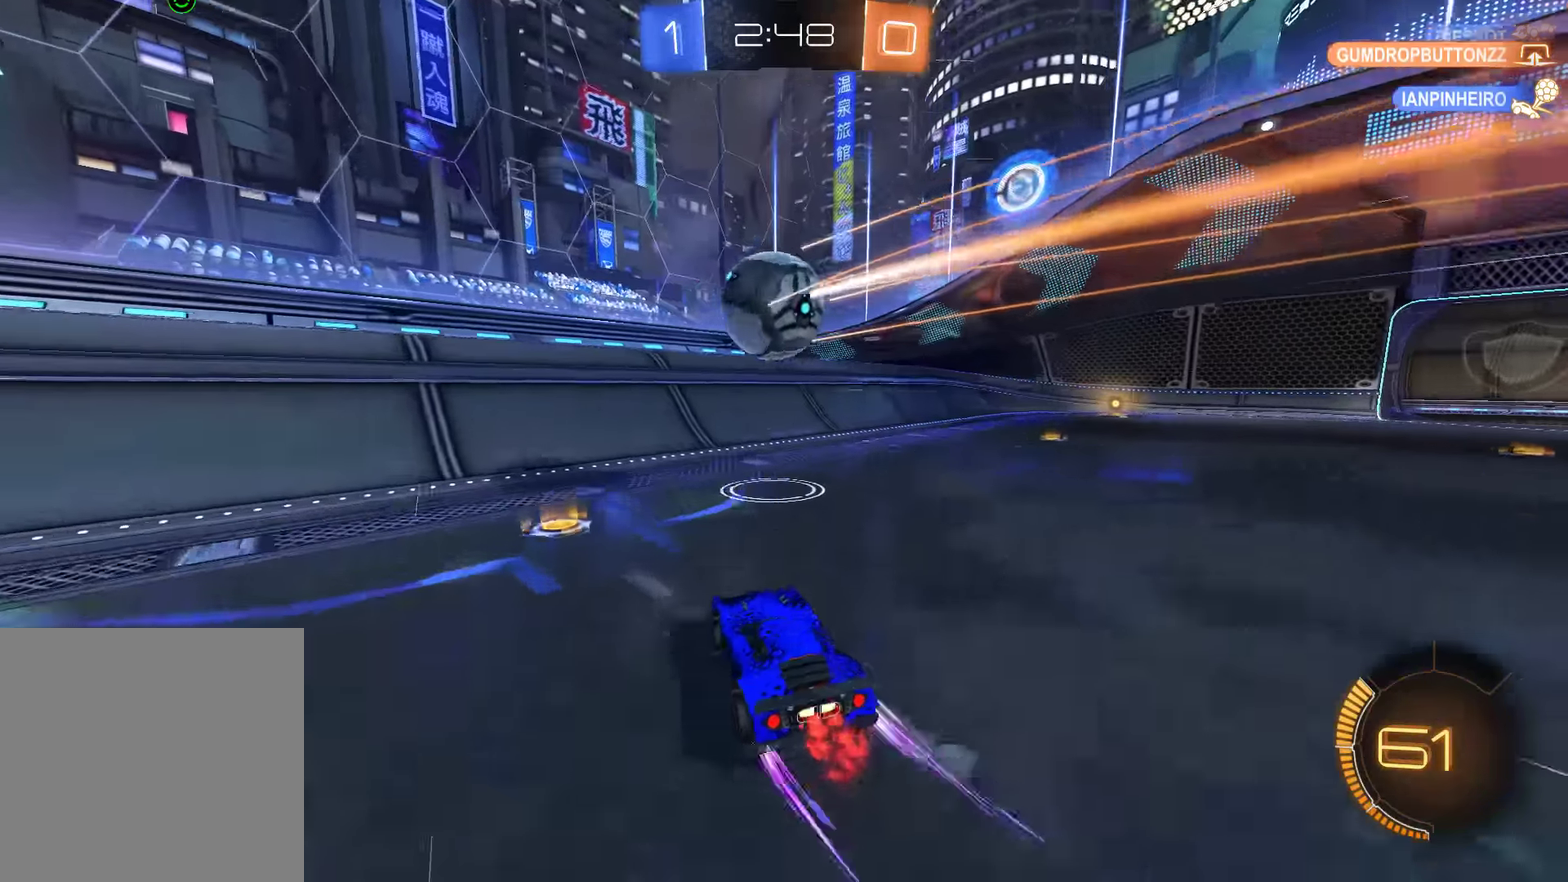
{"buttons": ["A", "B"], "left_stick": "up", "right_stick": "center", "events": [[300, "Y", "down"], [400, "Y", "up"], [467, "left_stick", "up"], [500, "A", "down"]]}
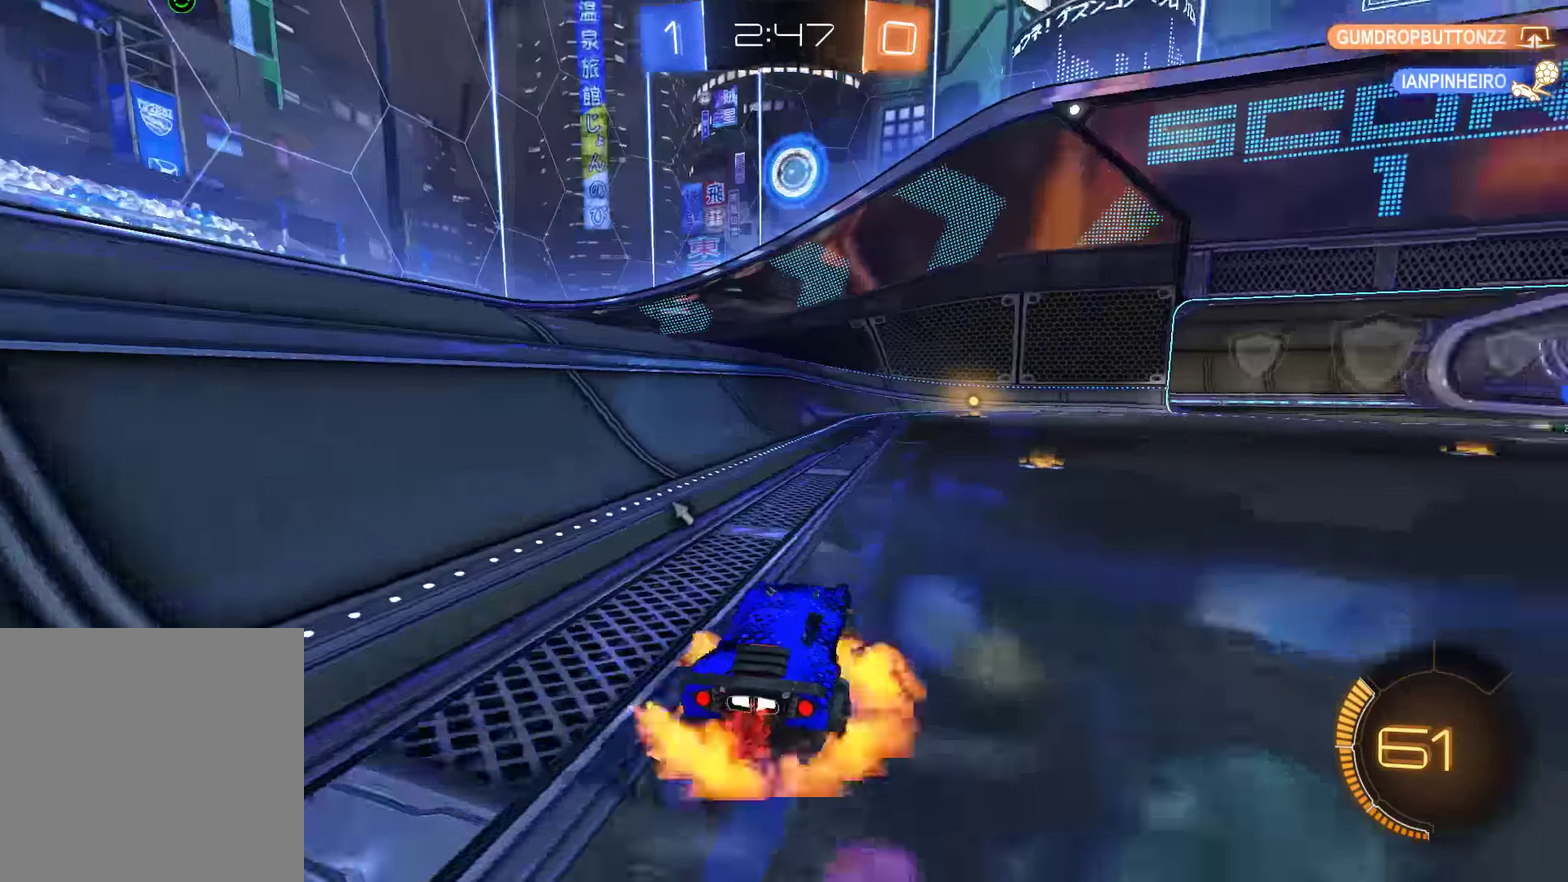
{"buttons": [], "left_stick": "right", "right_stick": "center", "events": [[33, "L3", "down"], [100, "A", "up"], [133, "A", "down"], [200, "L3", "up"], [200, "left_stick", "up-right"], [233, "A", "up"], [300, "B", "up"], [333, "left_stick", "center"], [450, "left_stick", "right"]]}
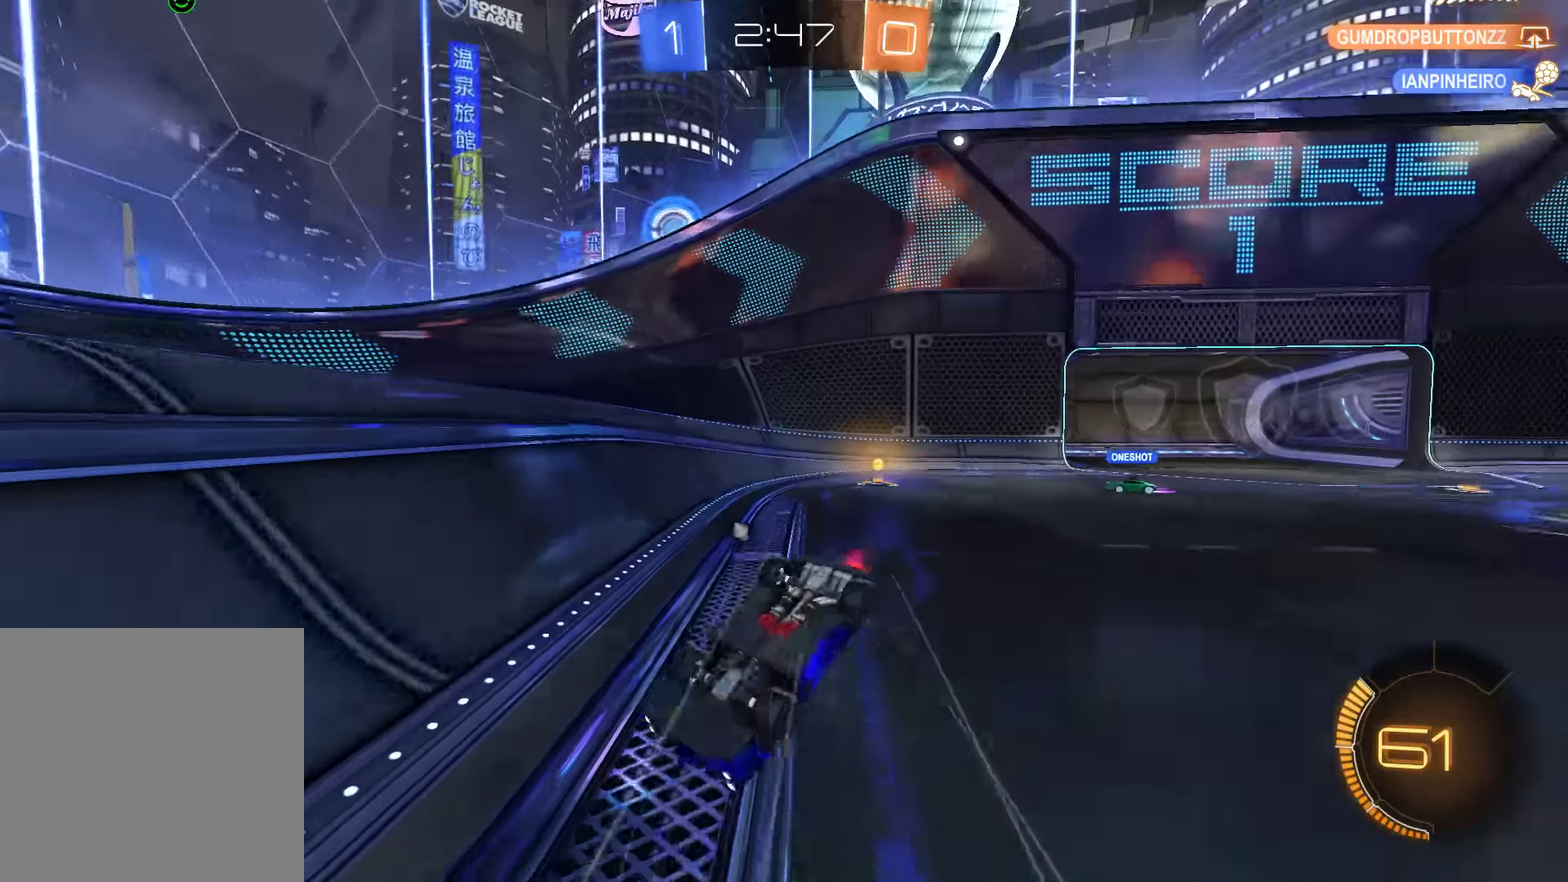
{"buttons": [], "left_stick": "left", "right_stick": "center", "events": [[83, "left_stick", "center"], [217, "left_stick", "right"], [283, "left_stick", "center"], [450, "left_stick", "left"]]}
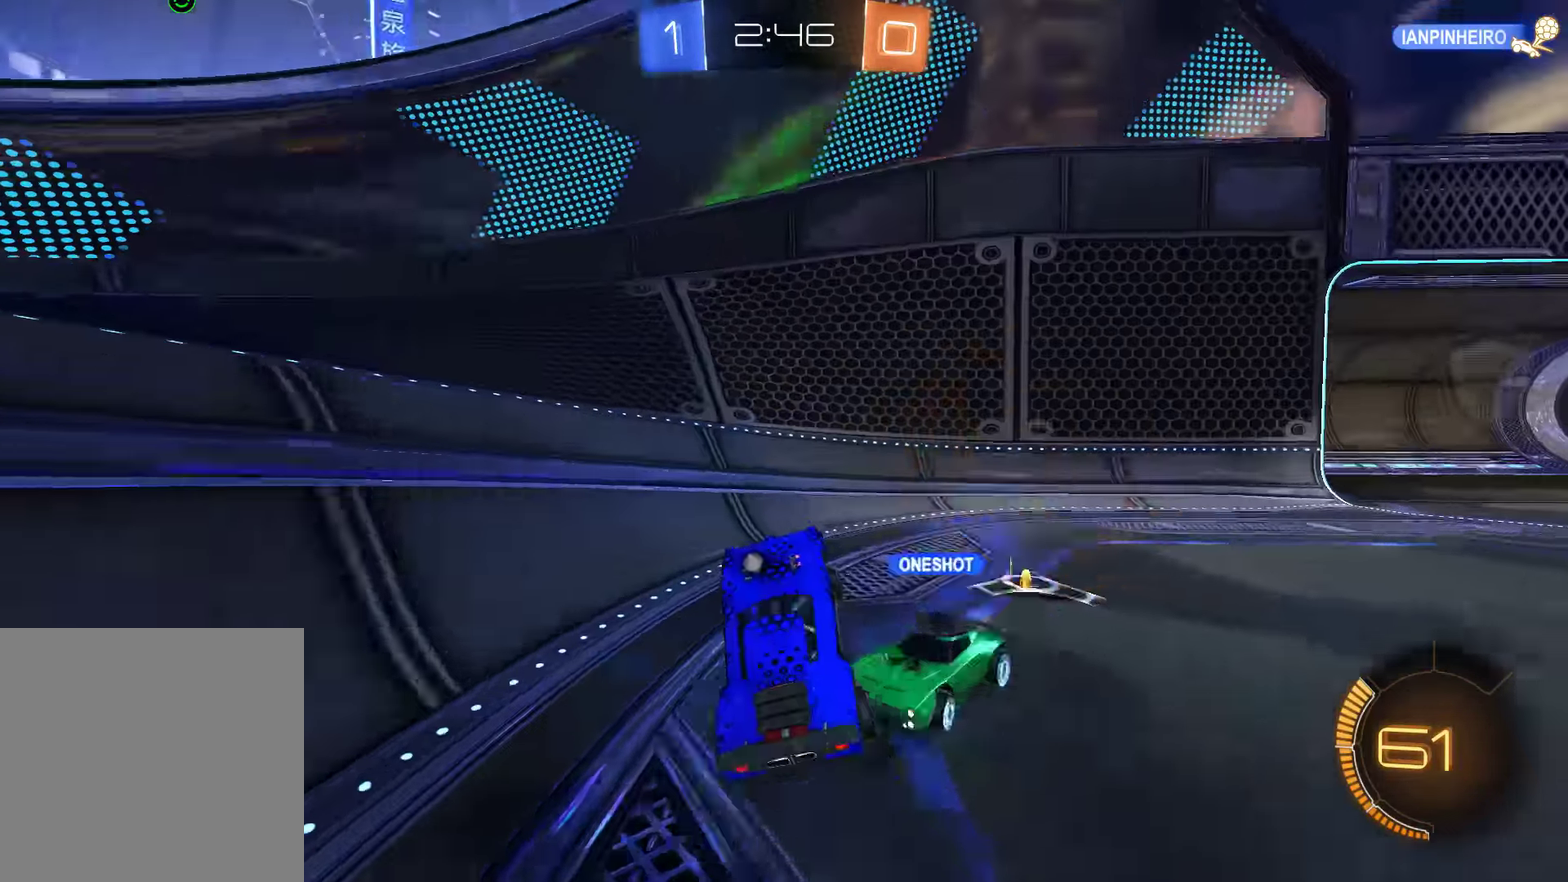
{"buttons": ["B"], "left_stick": "down-right", "right_stick": "center", "events": [[17, "left_stick", "down-left"], [50, "B", "down"], [117, "left_stick", "center"], [283, "Y", "down"], [317, "left_stick", "right"], [417, "Y", "up"], [450, "left_stick", "down-right"]]}
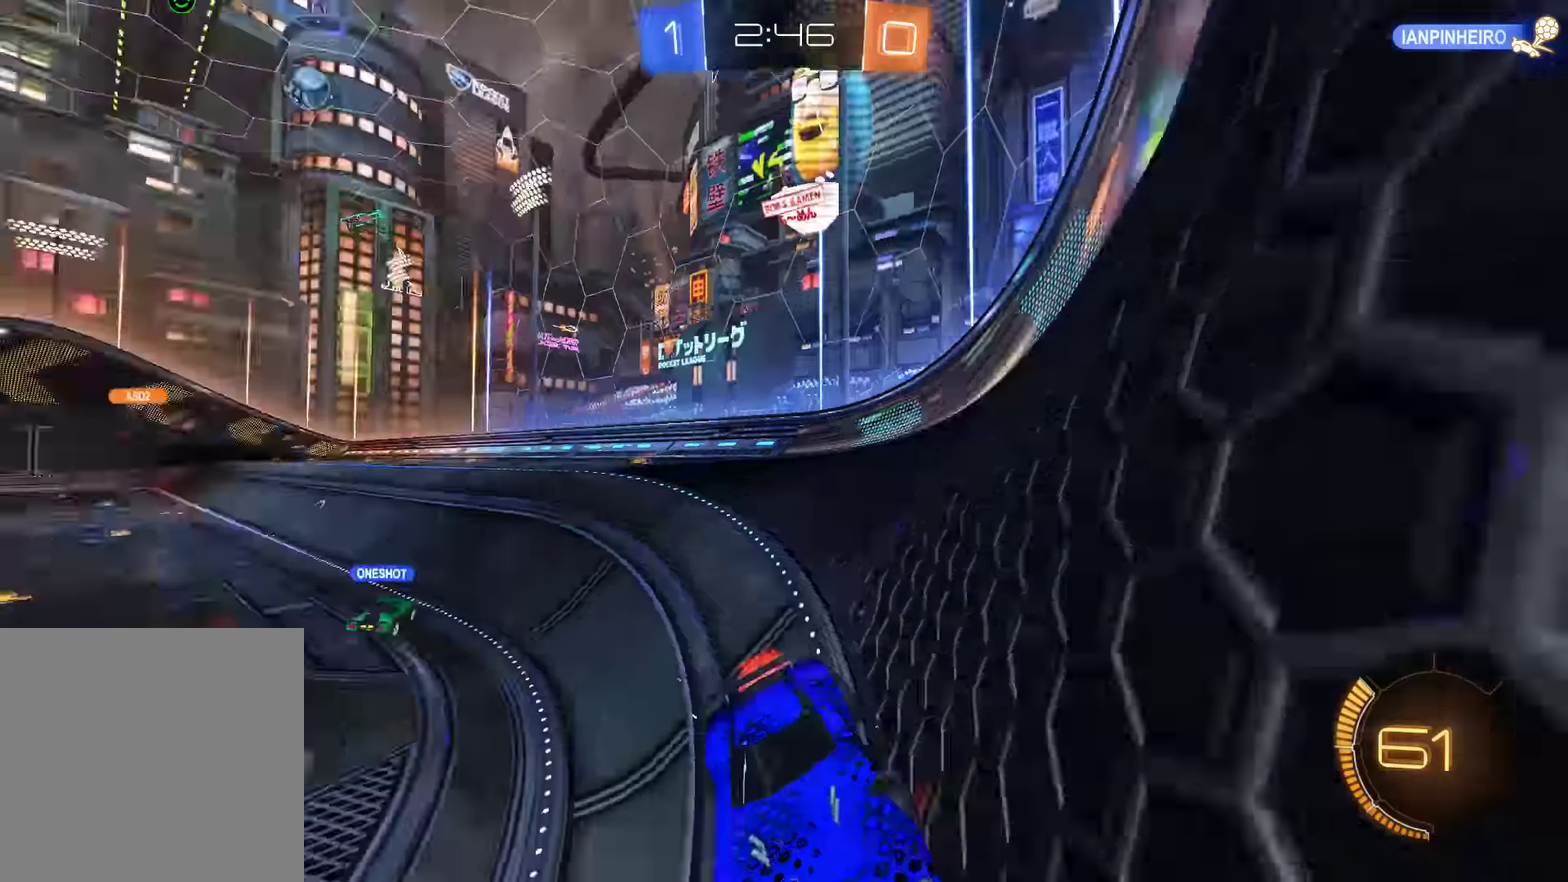
{"buttons": ["B"], "left_stick": "down-right", "right_stick": "center", "events": [[83, "left_stick", "center"], [217, "left_stick", "left"], [500, "left_stick", "down-right"]]}
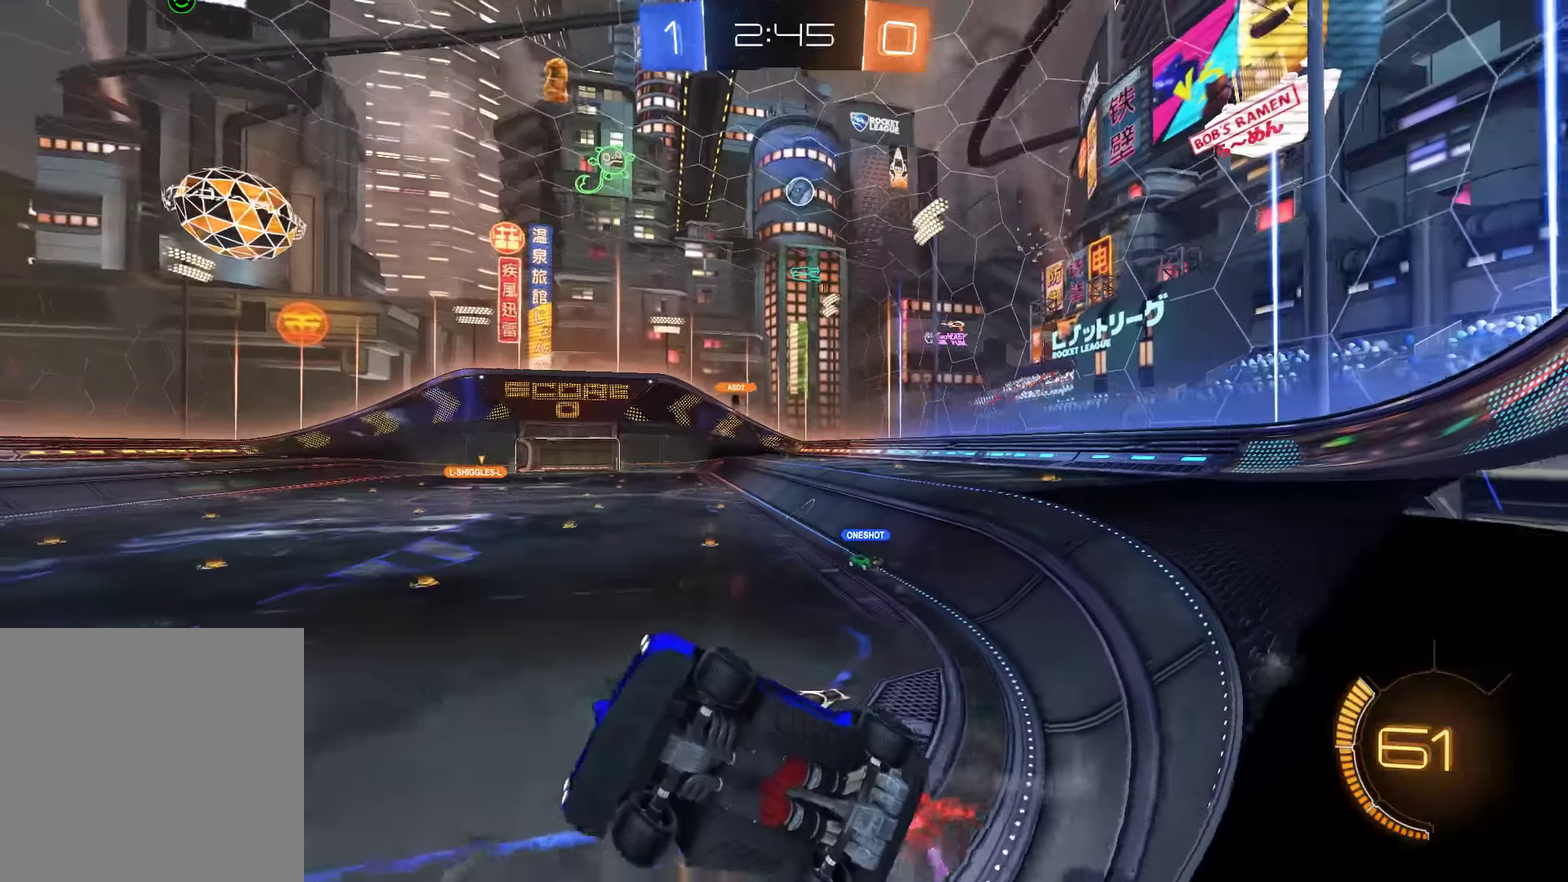
{"buttons": ["L2"], "left_stick": "left", "right_stick": "center", "events": [[33, "left_stick", "right"], [167, "B", "up"], [167, "L2", "down"], [267, "left_stick", "center"], [400, "left_stick", "left"]]}
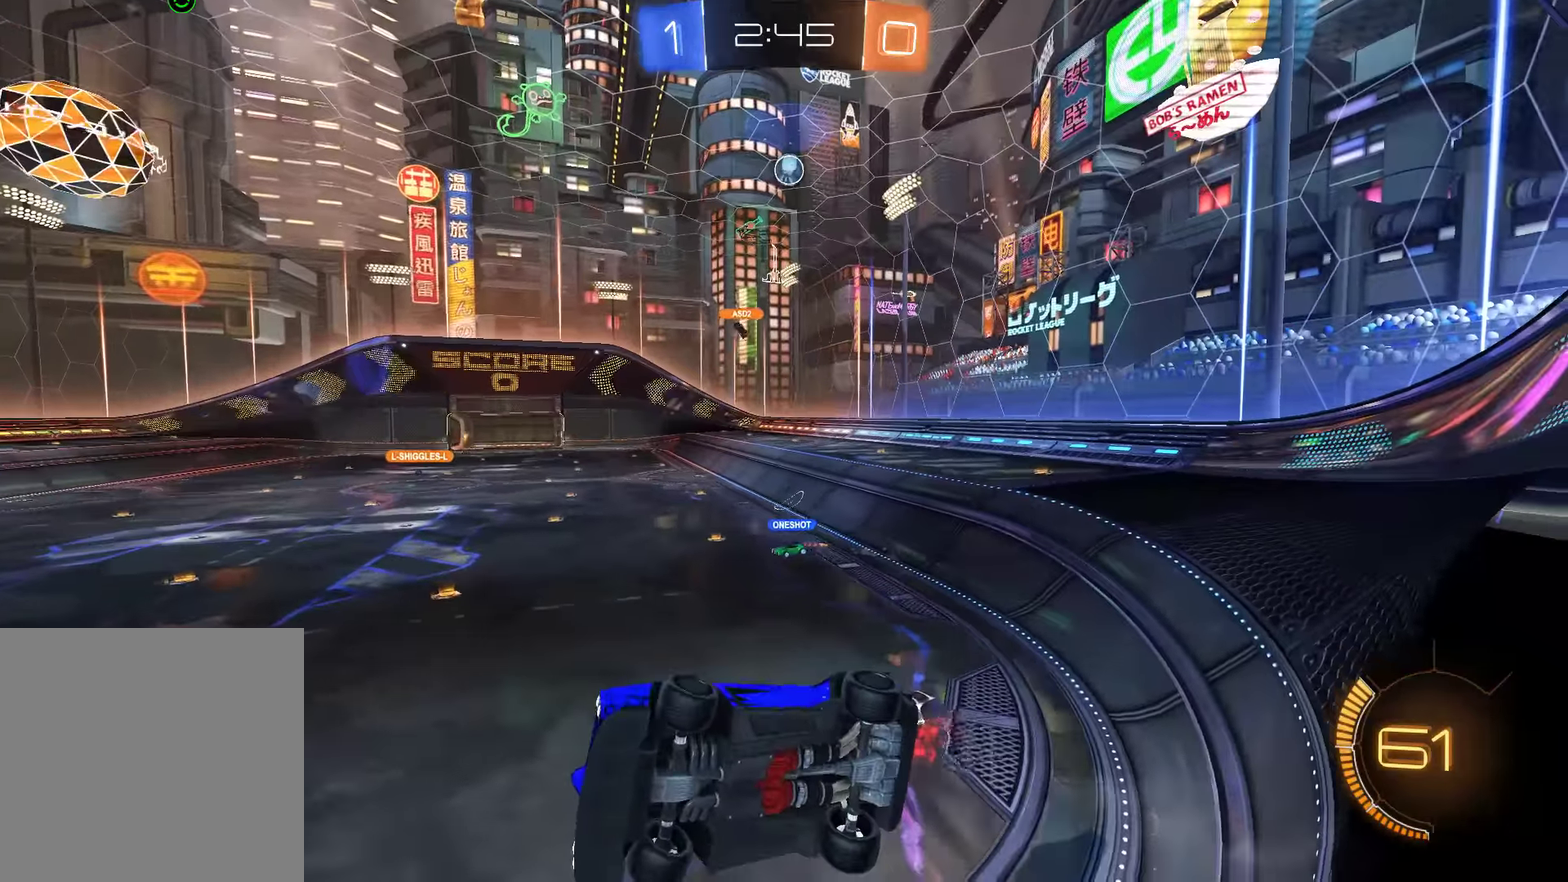
{"buttons": ["L2"], "left_stick": "right", "right_stick": "center", "events": [[300, "left_stick", "down-left"], [433, "left_stick", "right"]]}
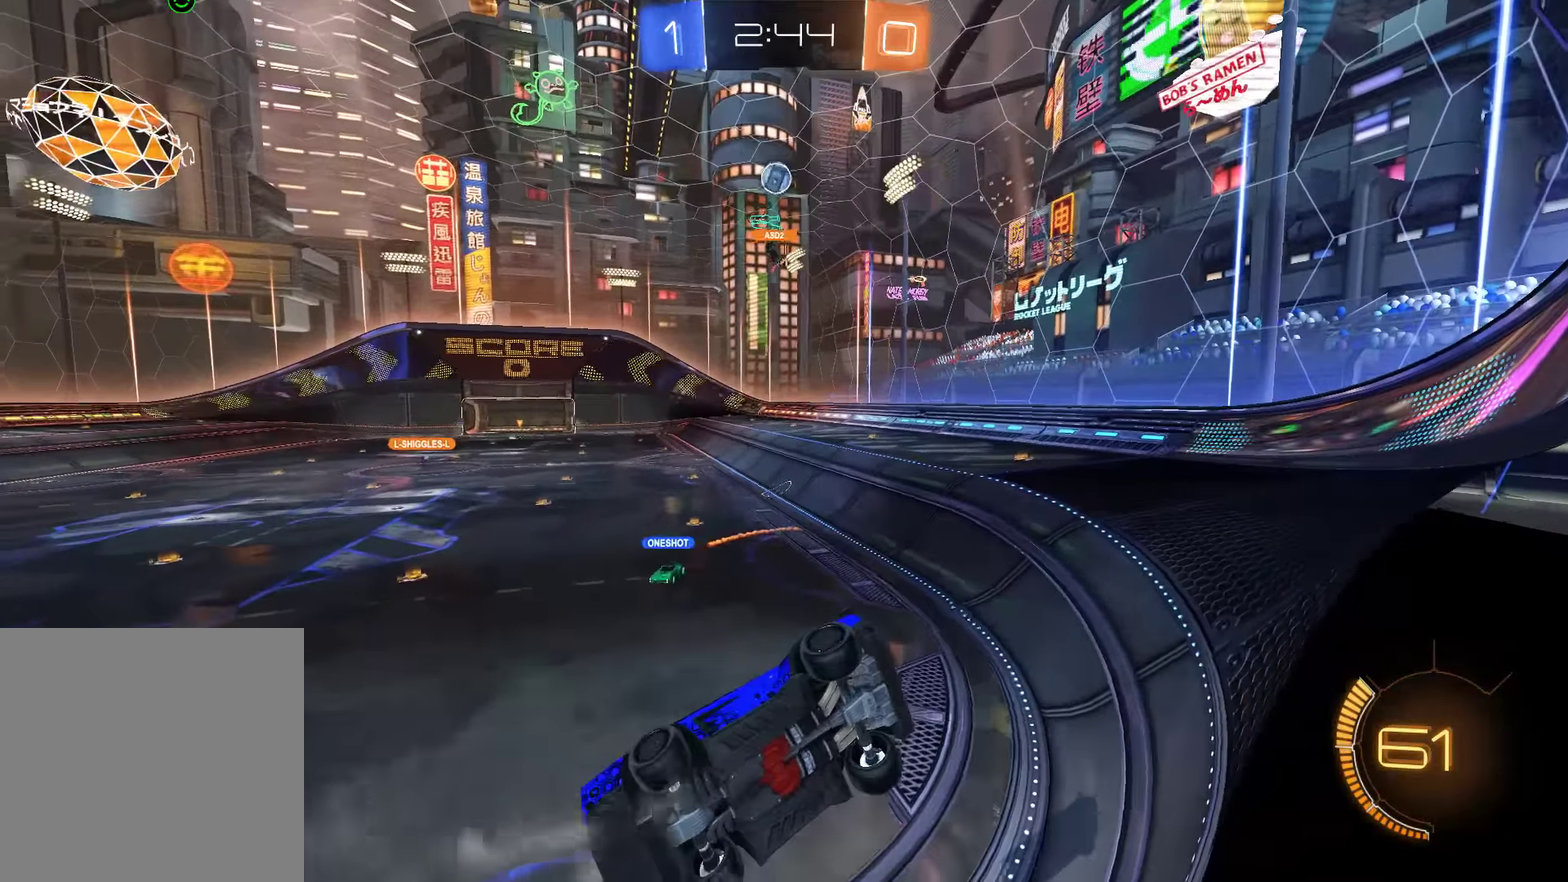
{"buttons": ["B"], "left_stick": "down-left", "right_stick": "center", "events": [[100, "B", "down"], [133, "left_stick", "center"], [167, "L2", "up"], [233, "left_stick", "left"], [367, "left_stick", "down-left"]]}
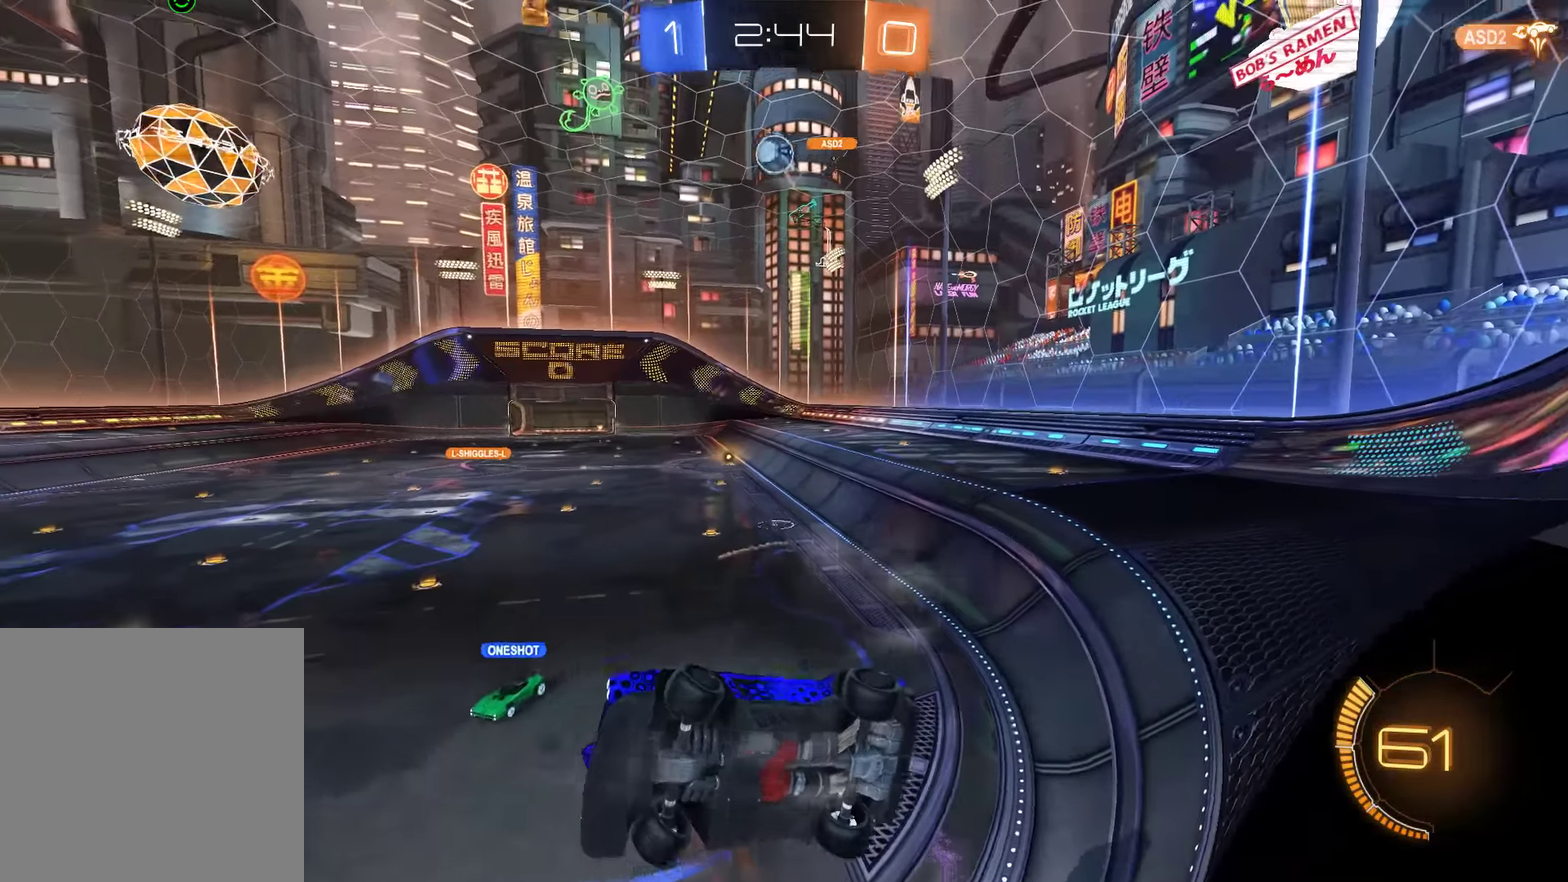
{"buttons": ["B", "R2"], "left_stick": "center", "right_stick": "center", "events": [[350, "left_stick", "center"], [383, "R2", "down"]]}
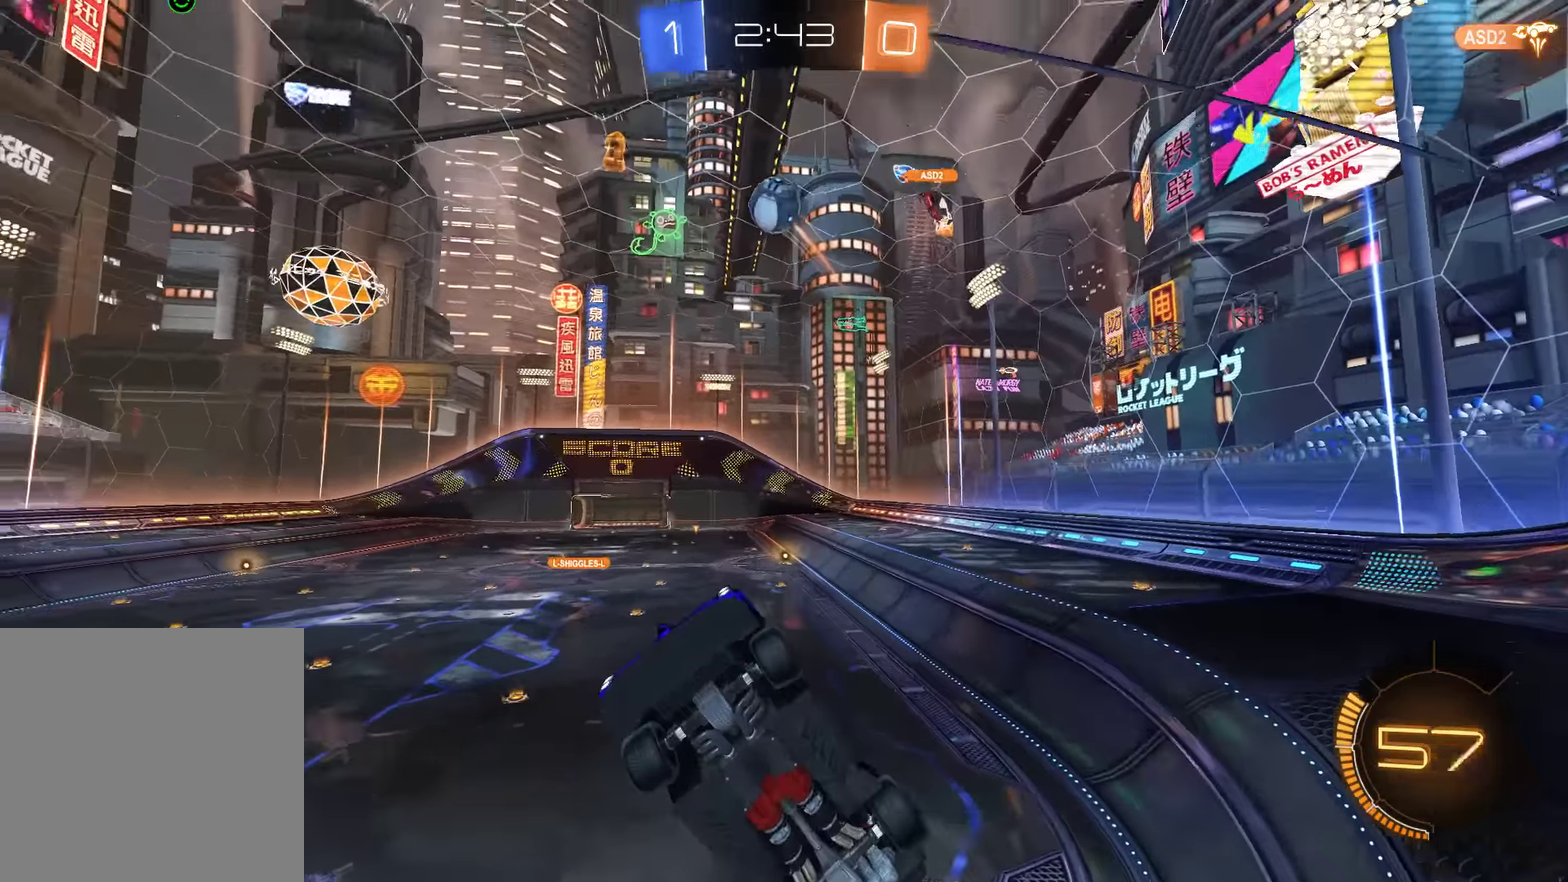
{"buttons": ["B"], "left_stick": "right", "right_stick": "center", "events": [[250, "R2", "up"], [317, "left_stick", "right"], [383, "left_stick", "center"], [483, "left_stick", "right"]]}
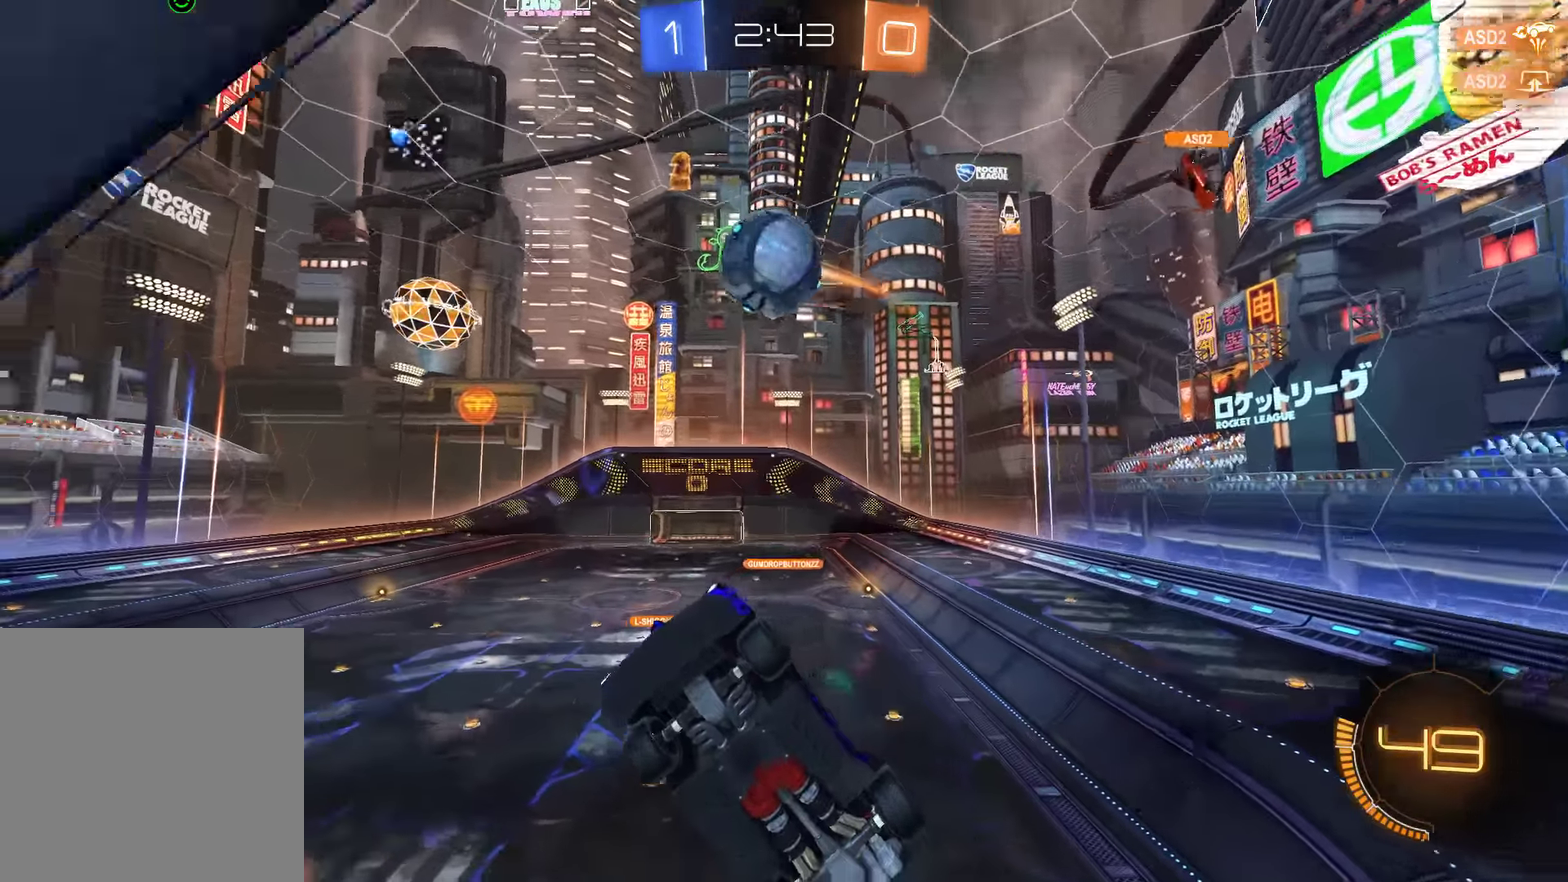
{"buttons": ["B"], "left_stick": "center", "right_stick": "center", "events": [[50, "B", "up"], [50, "L2", "down"], [83, "A", "down"], [117, "left_stick", "down"], [217, "A", "up"], [250, "B", "down"], [250, "left_stick", "up-right"], [283, "A", "down"], [283, "L2", "up"], [283, "R2", "down"], [317, "L3", "down"], [317, "left_stick", "up"], [383, "A", "up"], [417, "L3", "up"], [483, "R2", "up"], [483, "left_stick", "center"]]}
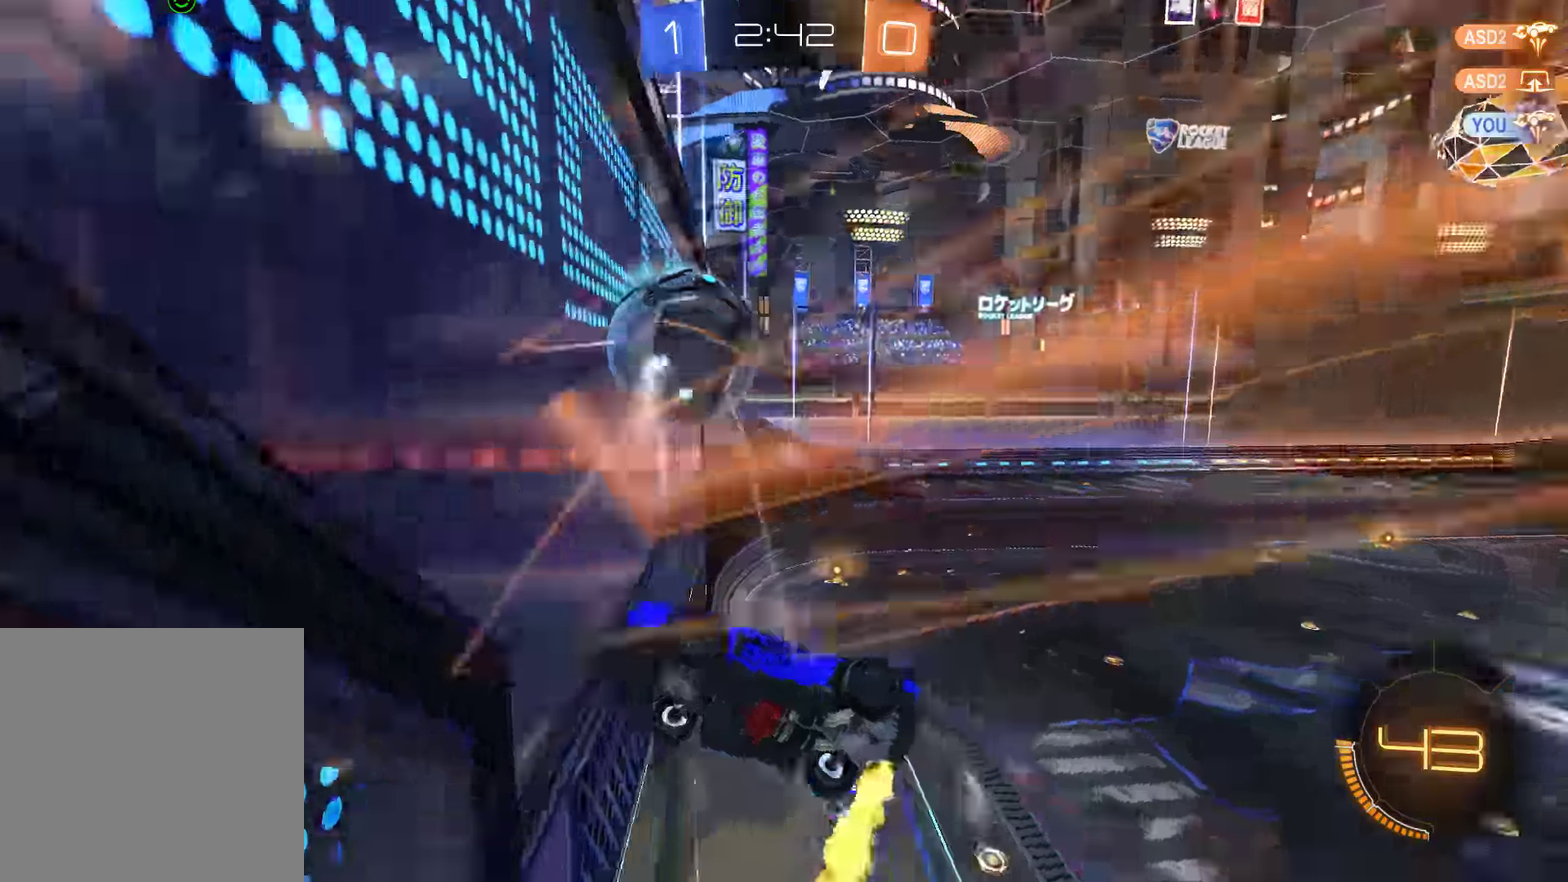
{"buttons": ["L2"], "left_stick": "left", "right_stick": "center", "events": [[50, "B", "up"], [467, "L2", "down"], [467, "left_stick", "left"]]}
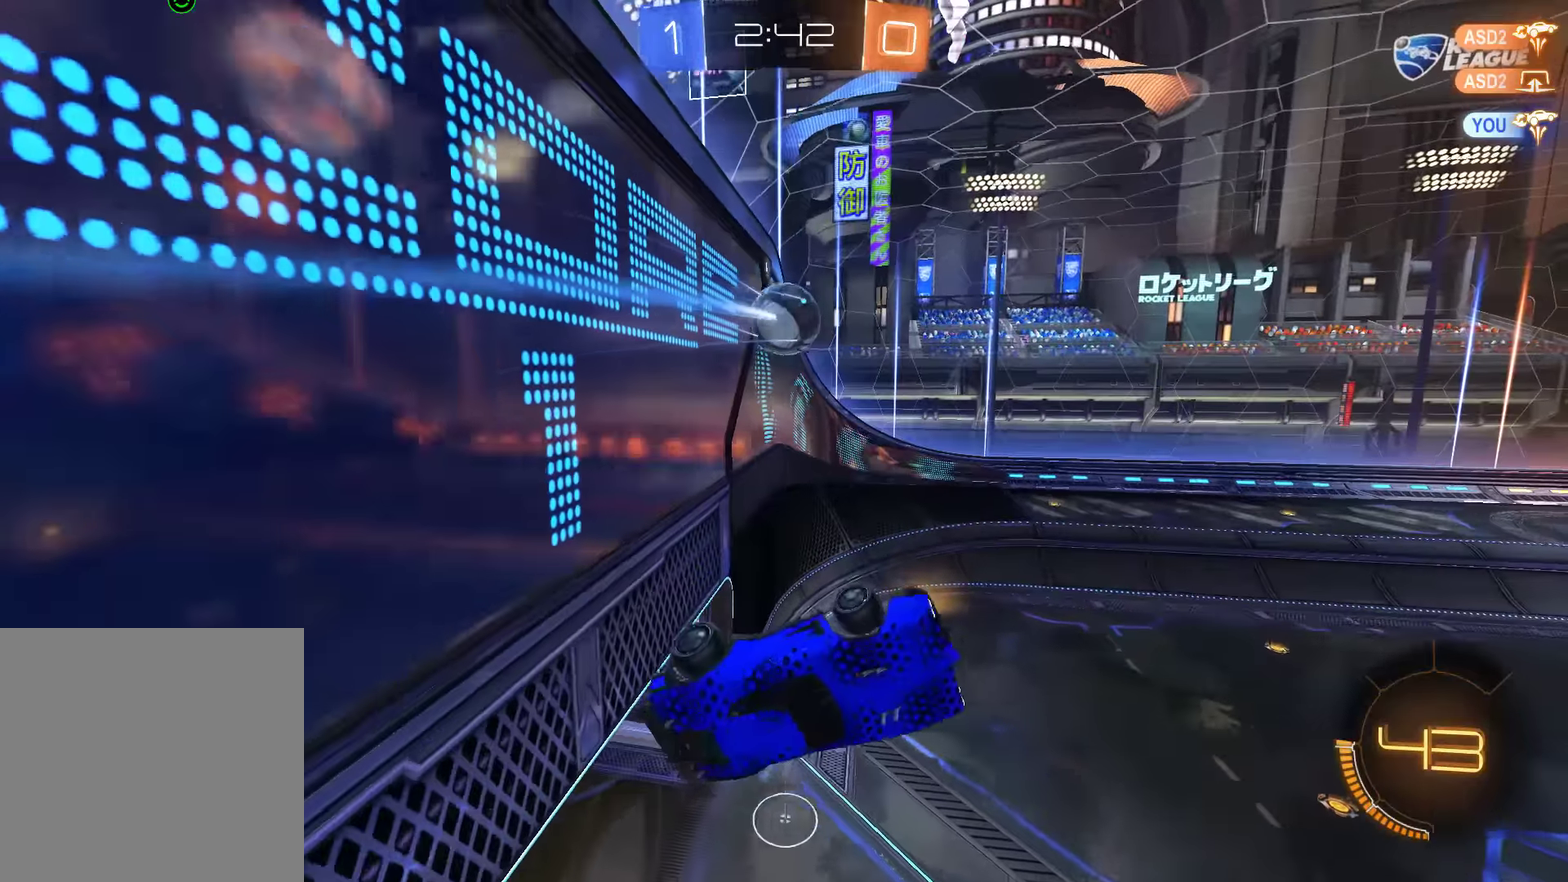
{"buttons": ["B", "R2"], "left_stick": "up", "right_stick": "center"}
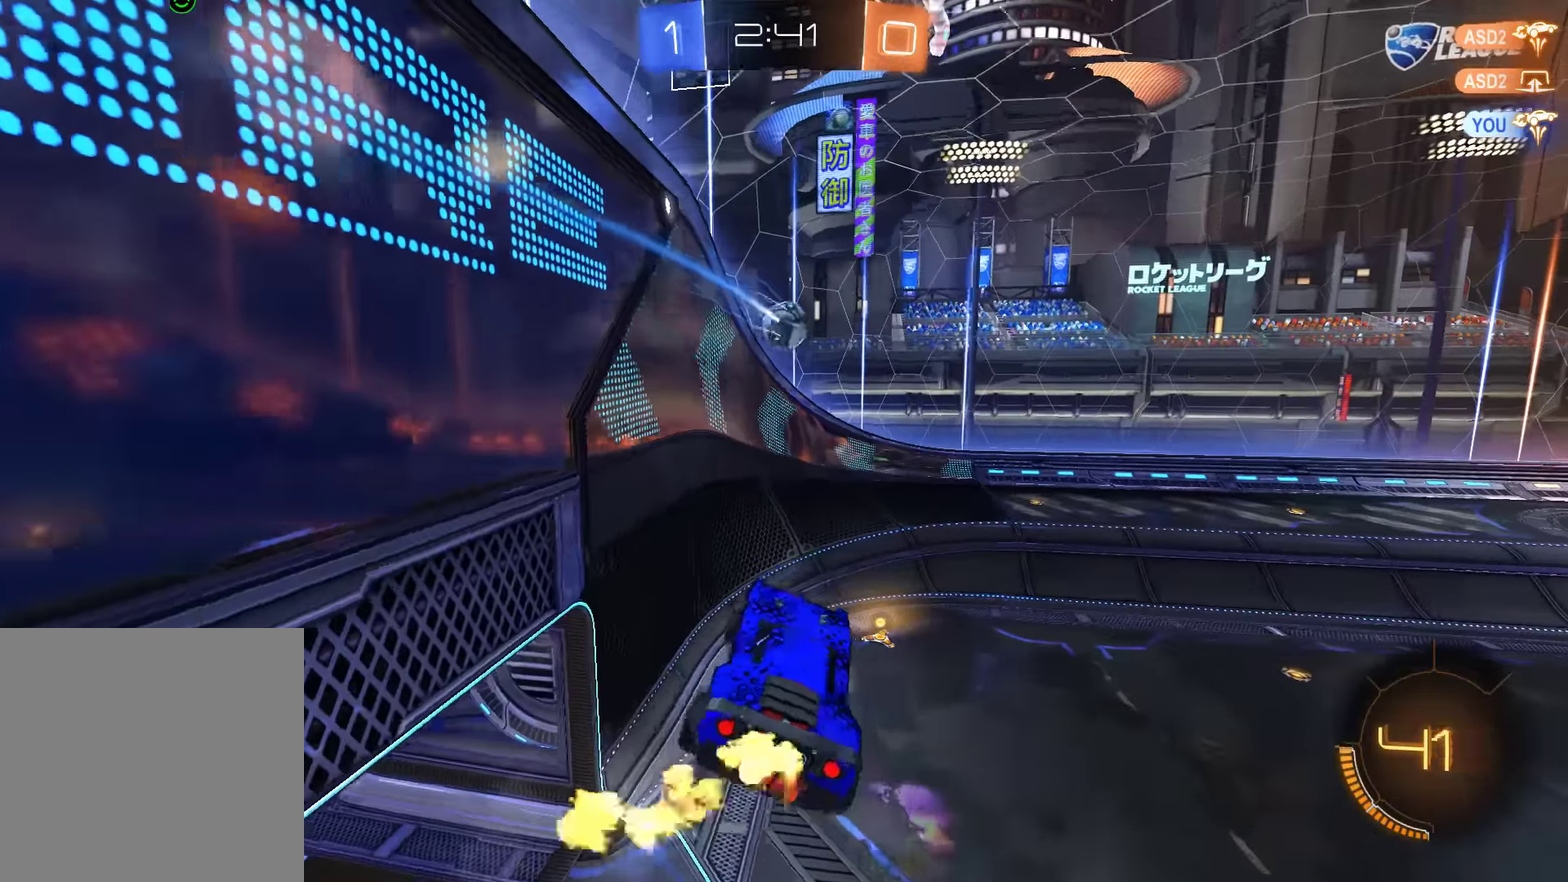
{"buttons": ["B", "R2"], "left_stick": "center", "right_stick": "center"}
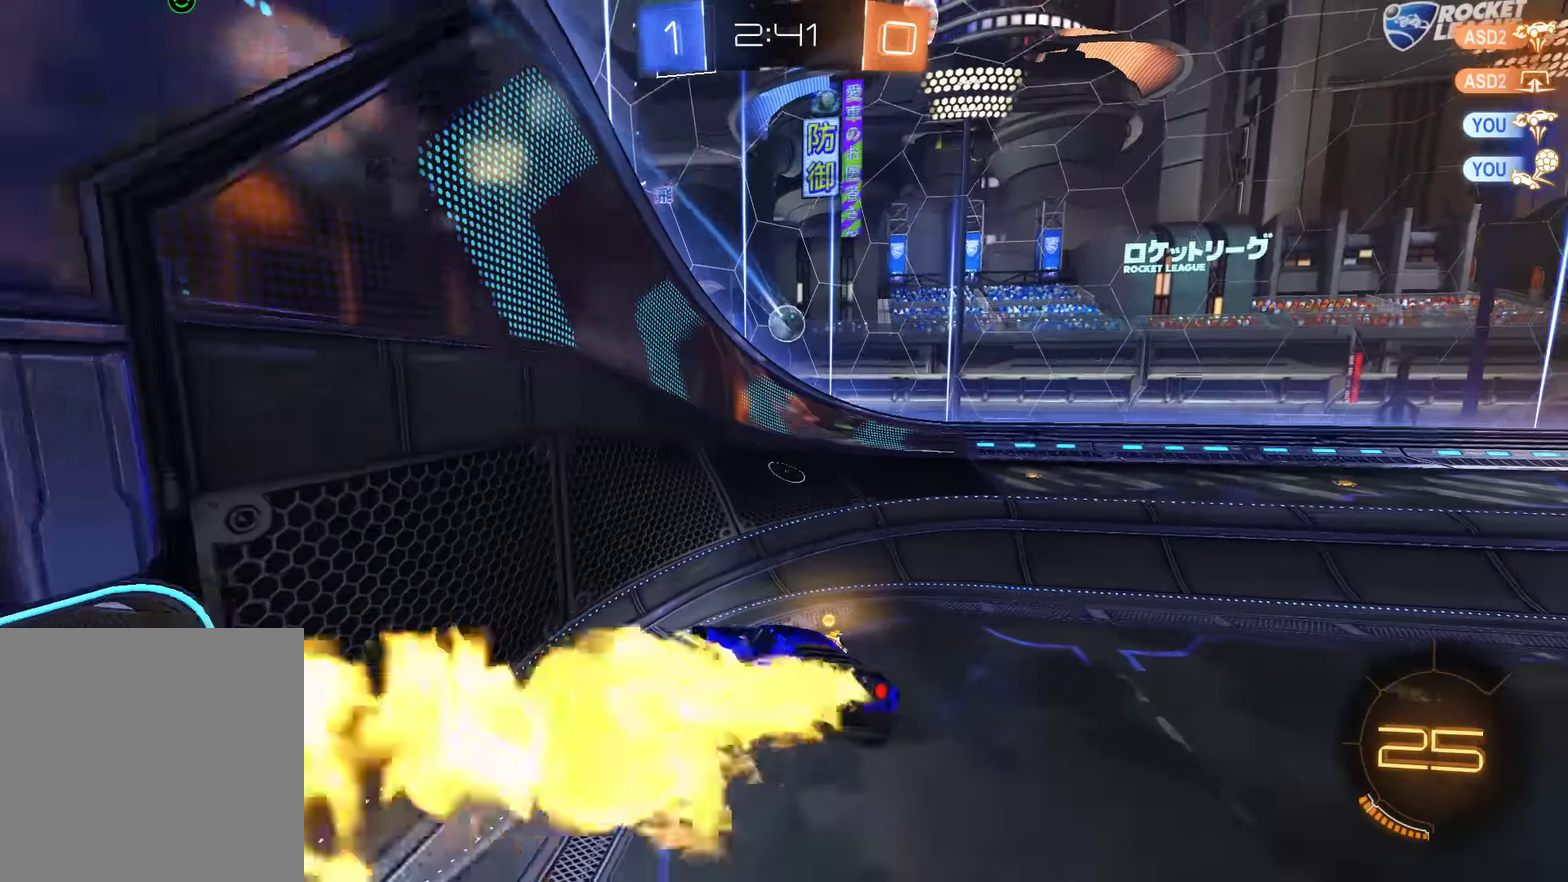
{"buttons": ["B"], "left_stick": "up-right", "right_stick": "center", "events": [[367, "left_stick", "left"], [467, "R2", "up"], [484, "left_stick", "up-right"]]}
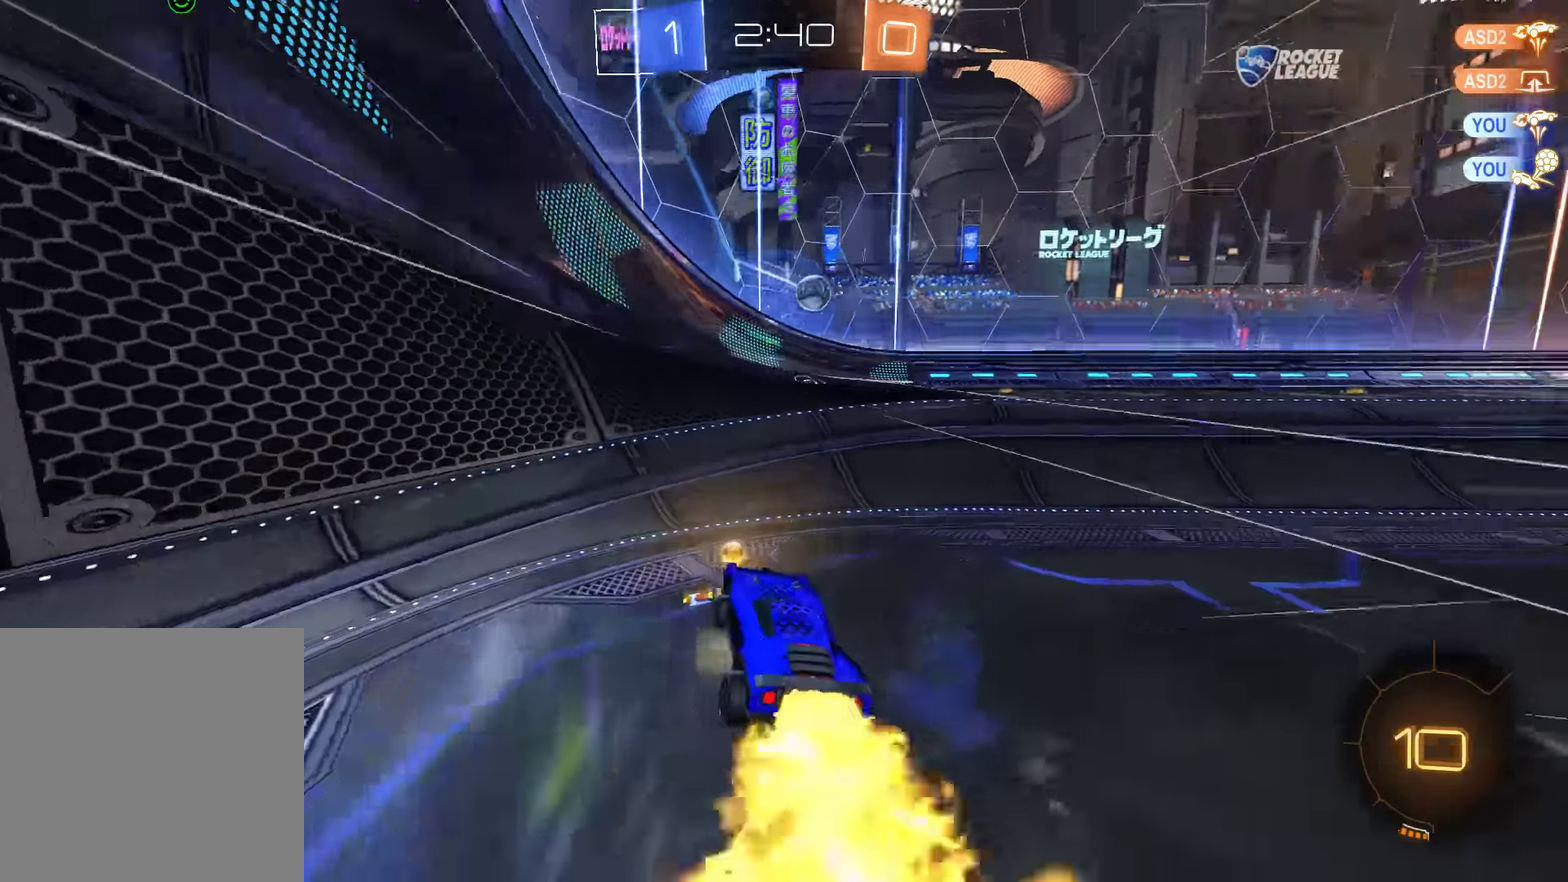
{"buttons": ["B"], "left_stick": "up-right", "right_stick": "center", "events": [[34, "B", "up"], [217, "B", "down"]]}
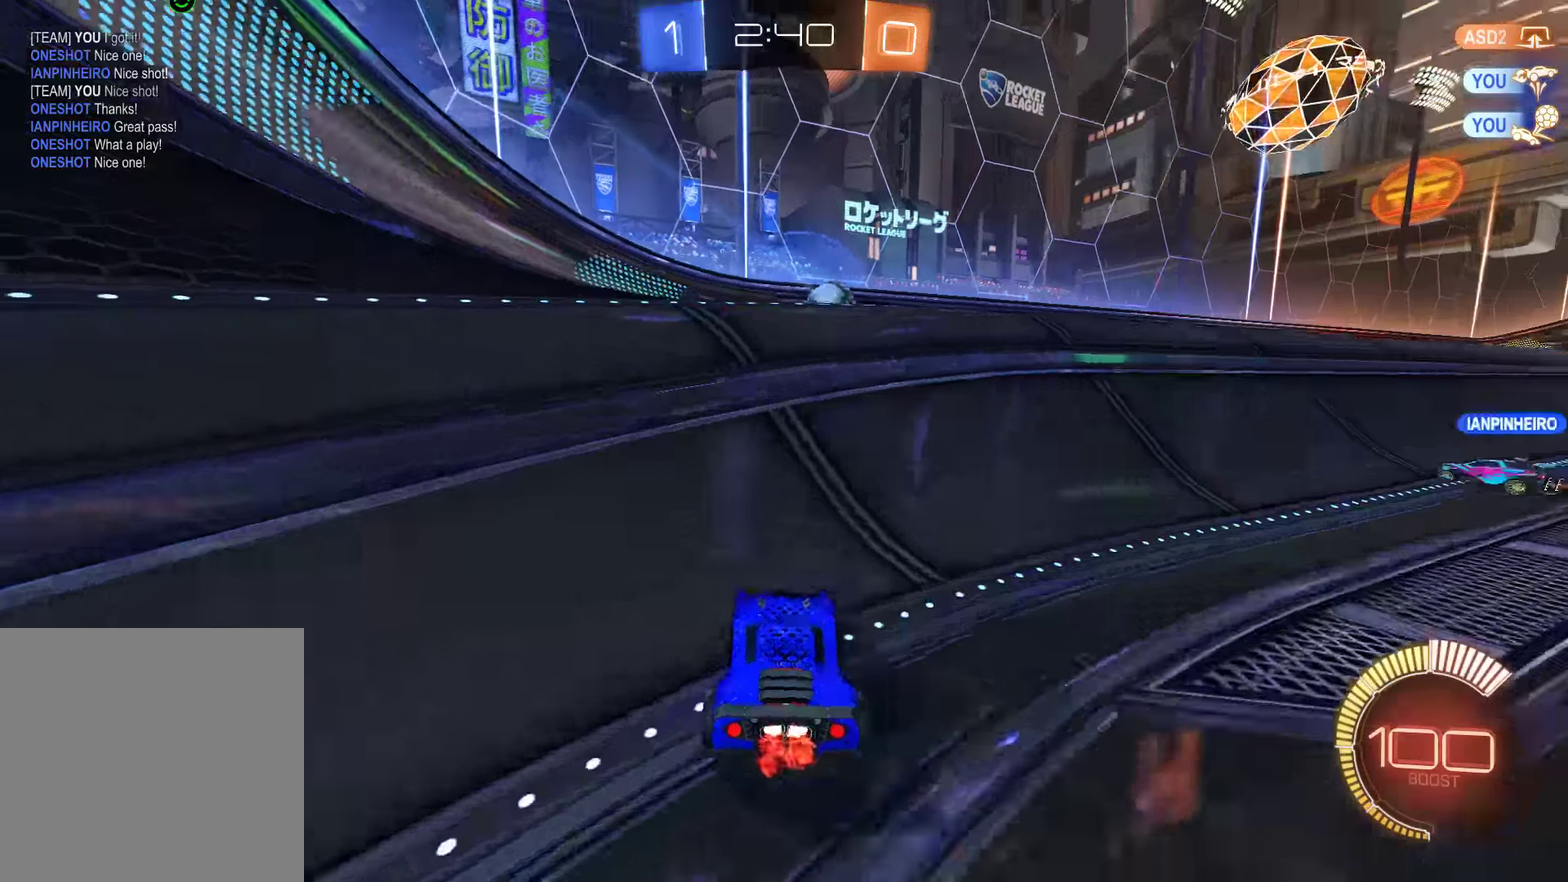
{"buttons": ["L2"], "left_stick": "right", "right_stick": "center", "events": [[250, "left_stick", "center"], [317, "B", "up"], [350, "L2", "down"], [450, "left_stick", "right"]]}
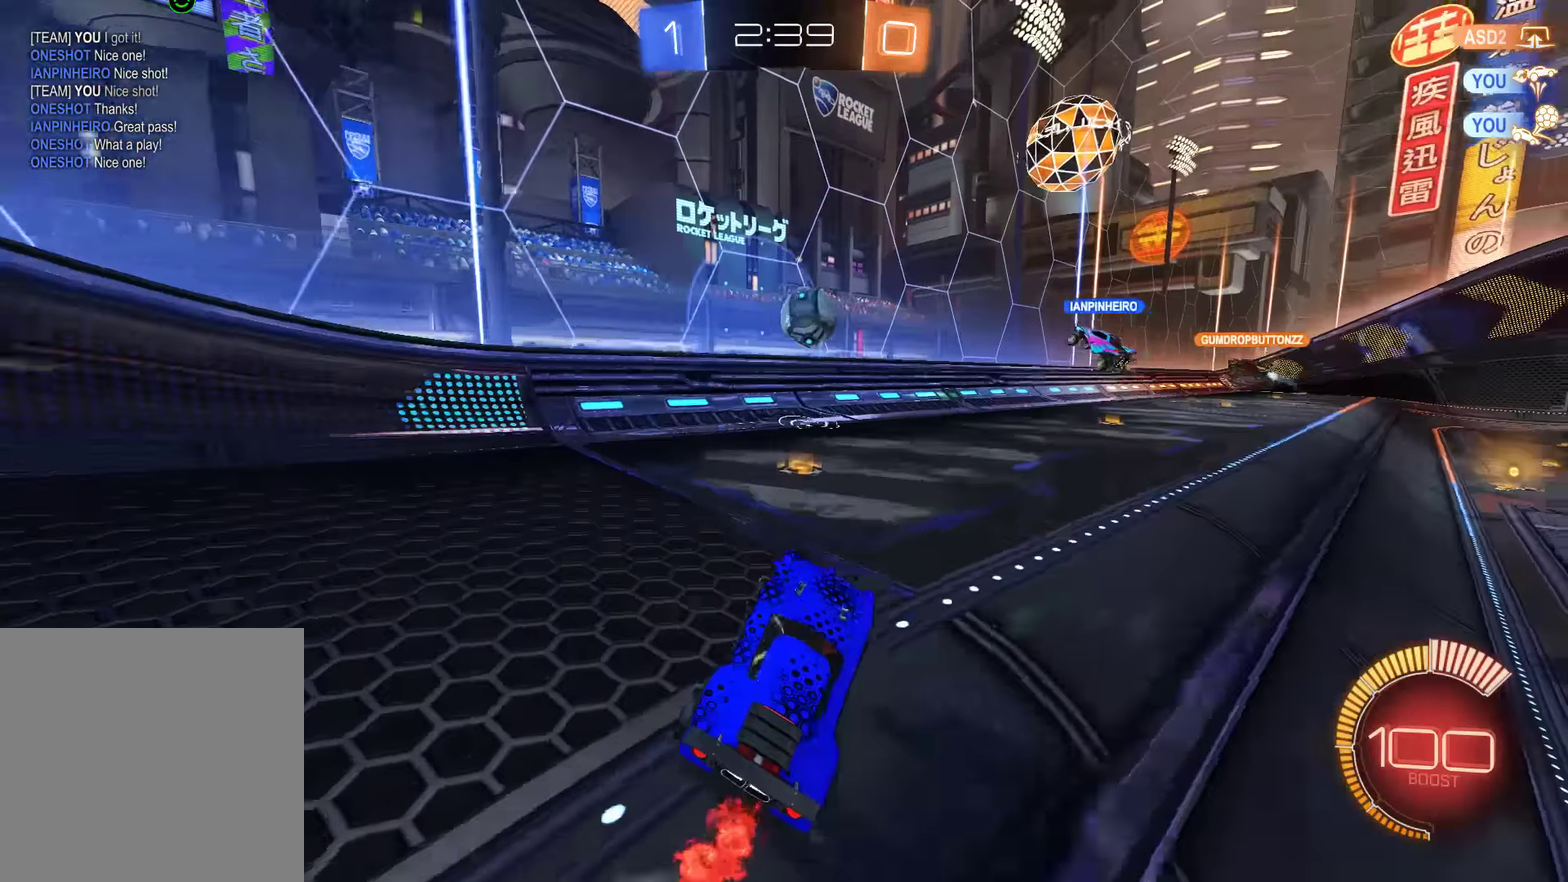
{"buttons": ["B", "R2"], "left_stick": "center", "right_stick": "center", "events": [[50, "left_stick", "center"], [84, "B", "down"], [117, "L2", "up"], [450, "R2", "down"]]}
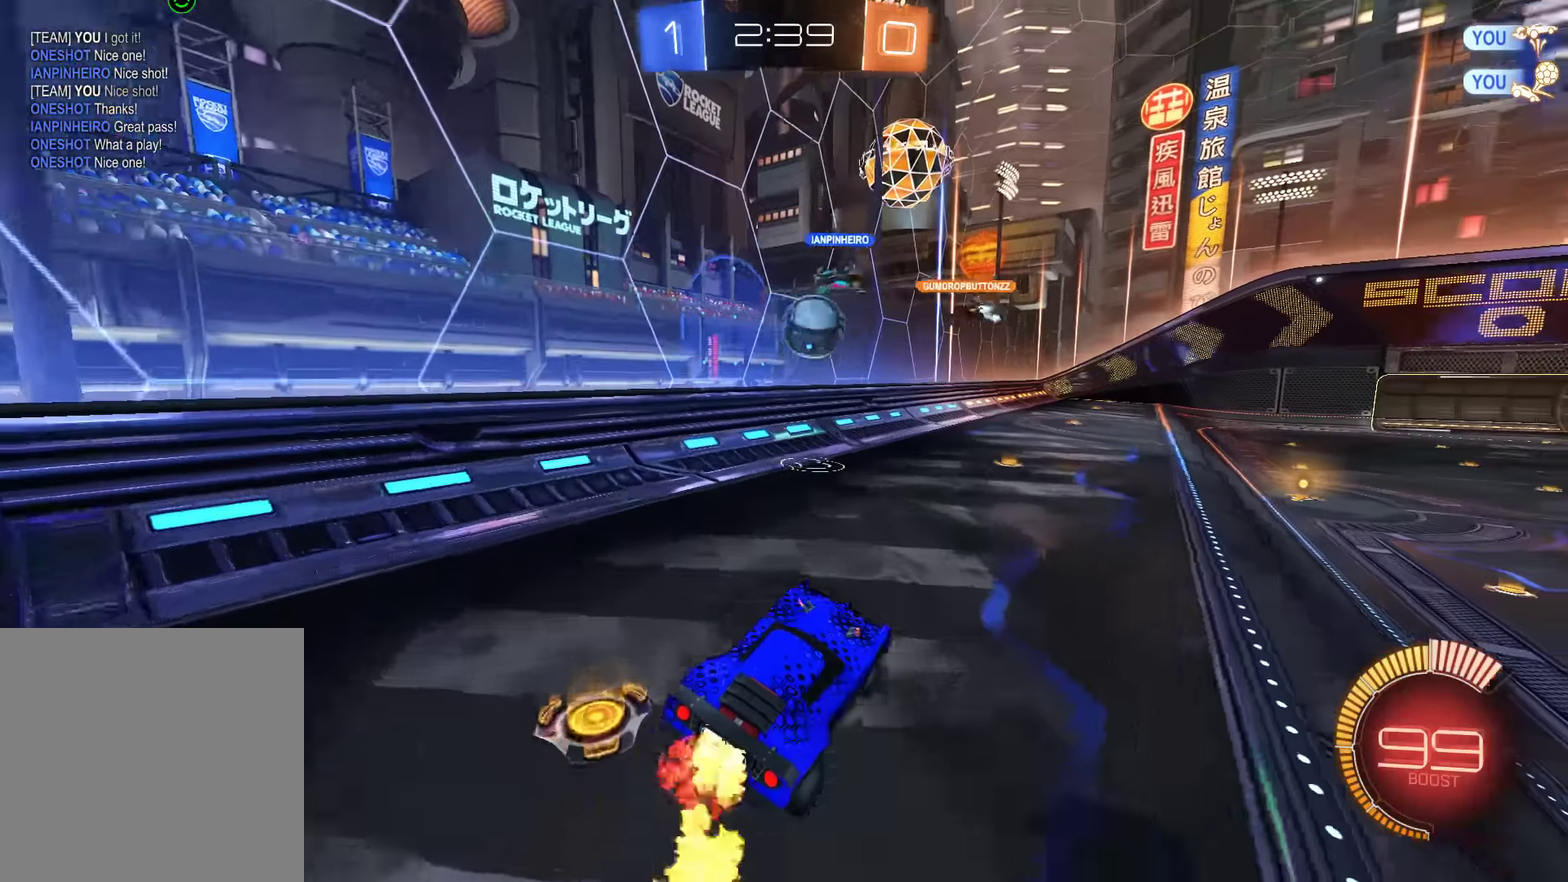
{"buttons": ["B"], "left_stick": "center", "right_stick": "center", "events": [[100, "R2", "up"], [100, "left_stick", "left"], [234, "left_stick", "center"]]}
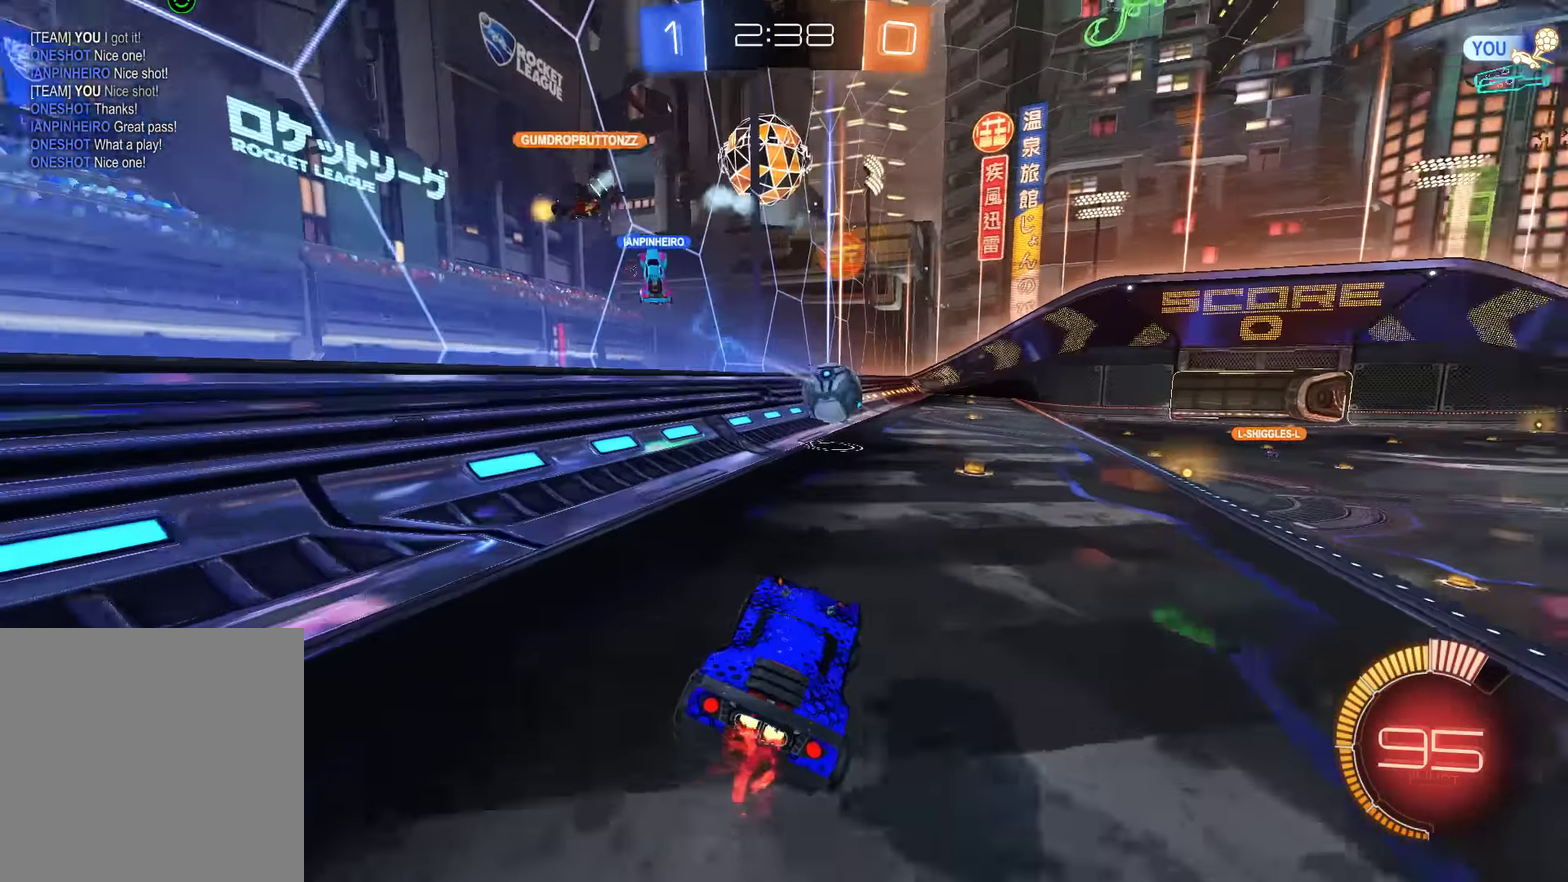
{"buttons": ["B", "R2"], "left_stick": "center", "right_stick": "center", "events": [[34, "R2", "down"], [67, "left_stick", "right"], [400, "left_stick", "center"]]}
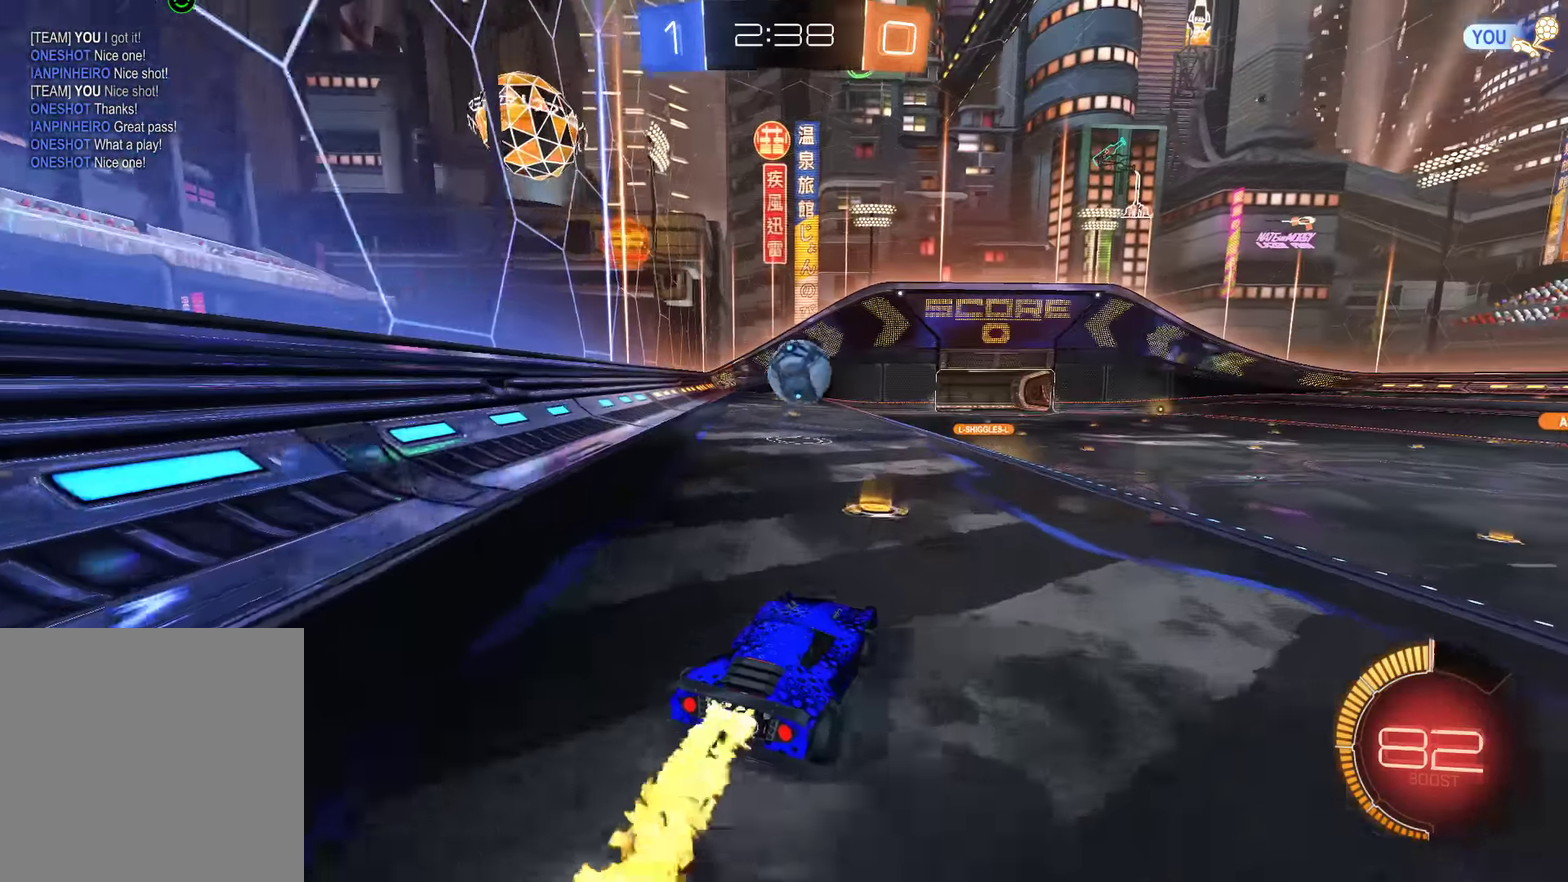
{"buttons": ["A", "B", "R2"], "left_stick": "down-right", "right_stick": "center", "events": [[34, "left_stick", "left"], [134, "left_stick", "center"], [400, "left_stick", "down"], [434, "A", "down"], [500, "left_stick", "down-right"]]}